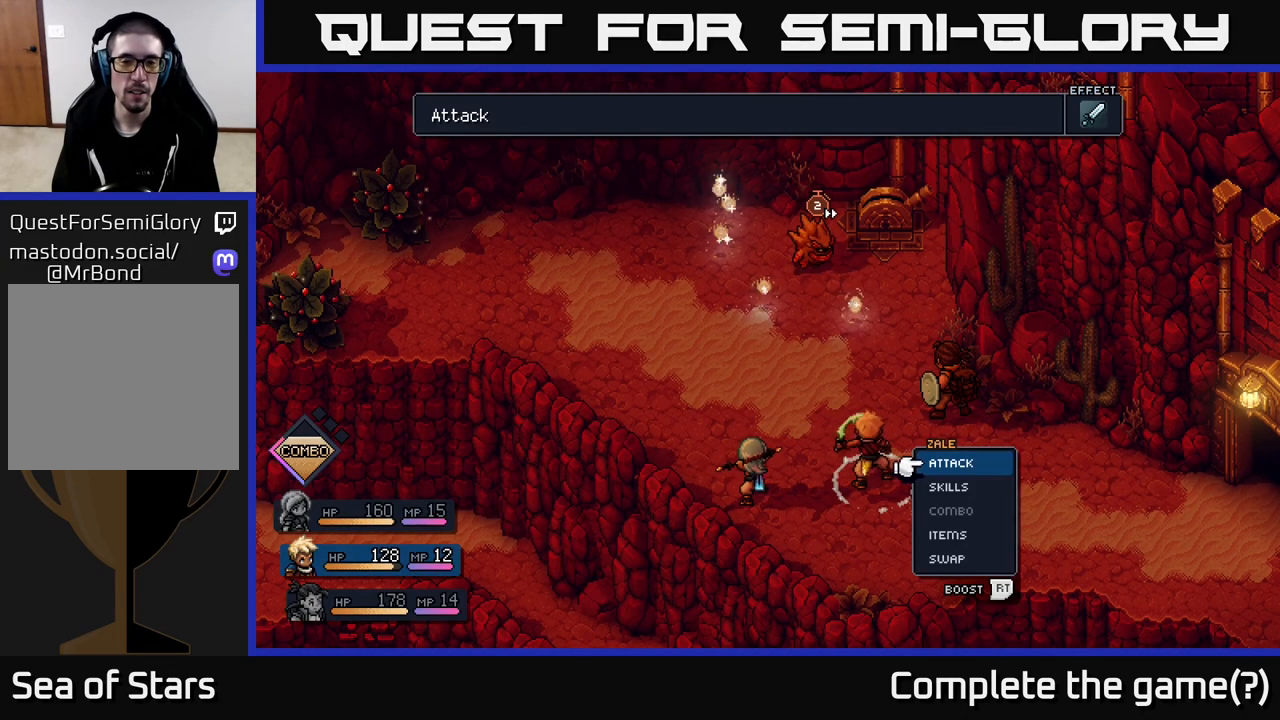
Gameplay with a controller (Xbox layout); each line is a JSON object with the inputs held at the frame after it. "events" lists button and stick changes between this image and that frame as [ms after this image, input, new state], when the widget could be followed in between.
{"buttons": [], "left_stick": "center", "right_stick": "center", "events": [[233, "A", "down"], [367, "A", "up"]]}
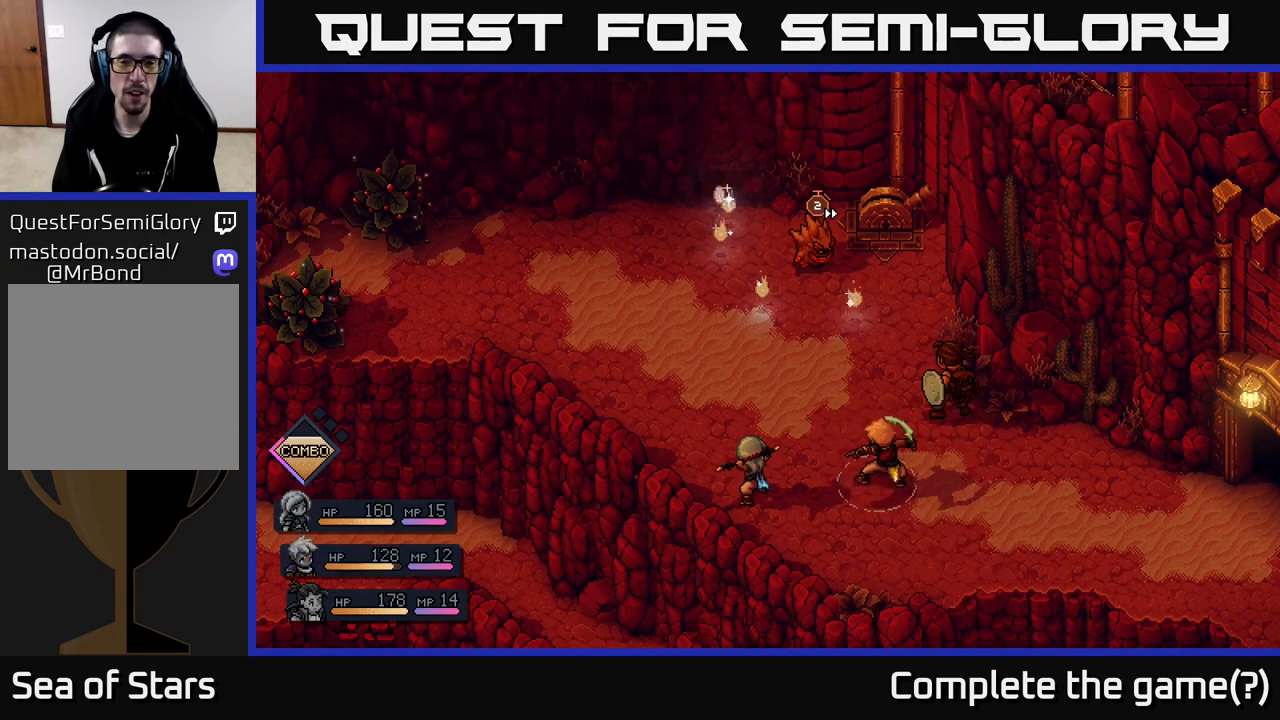
{"buttons": [], "left_stick": "center", "right_stick": "center", "events": [[17, "A", "down"], [150, "A", "up"]]}
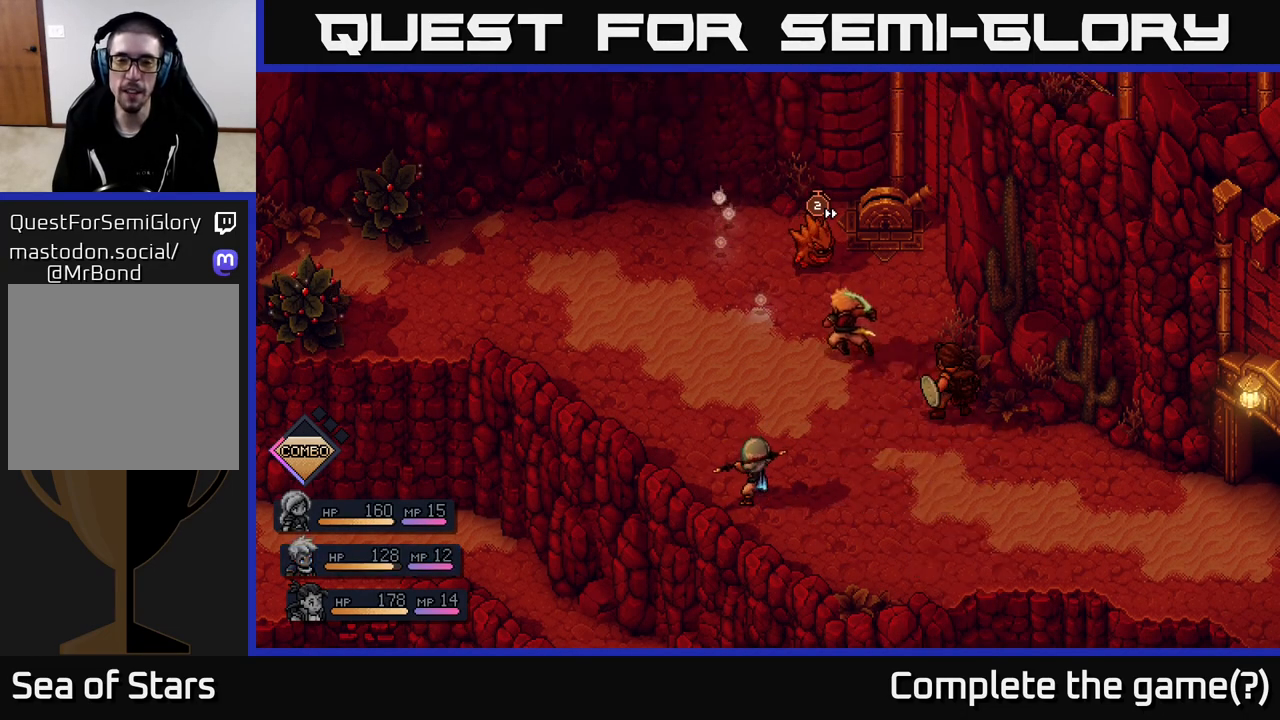
{"buttons": [], "left_stick": "center", "right_stick": "center", "events": []}
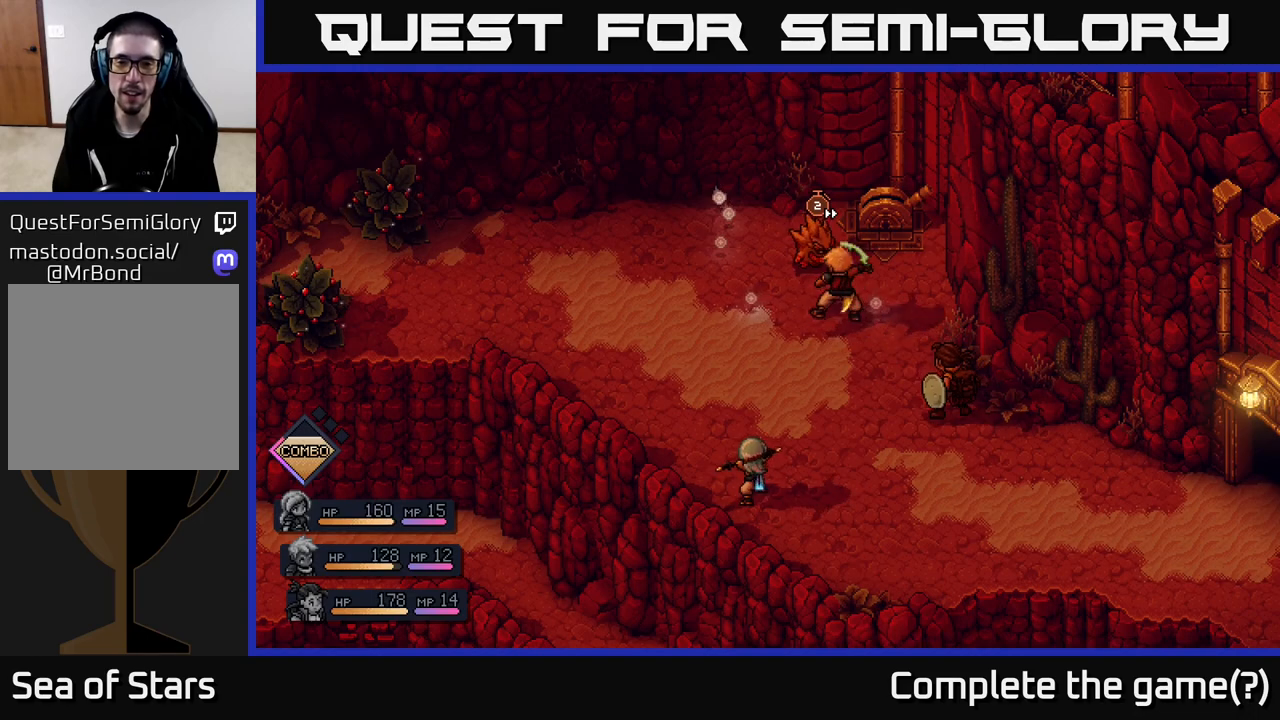
{"buttons": [], "left_stick": "center", "right_stick": "center", "events": [[83, "A", "down"], [217, "A", "up"]]}
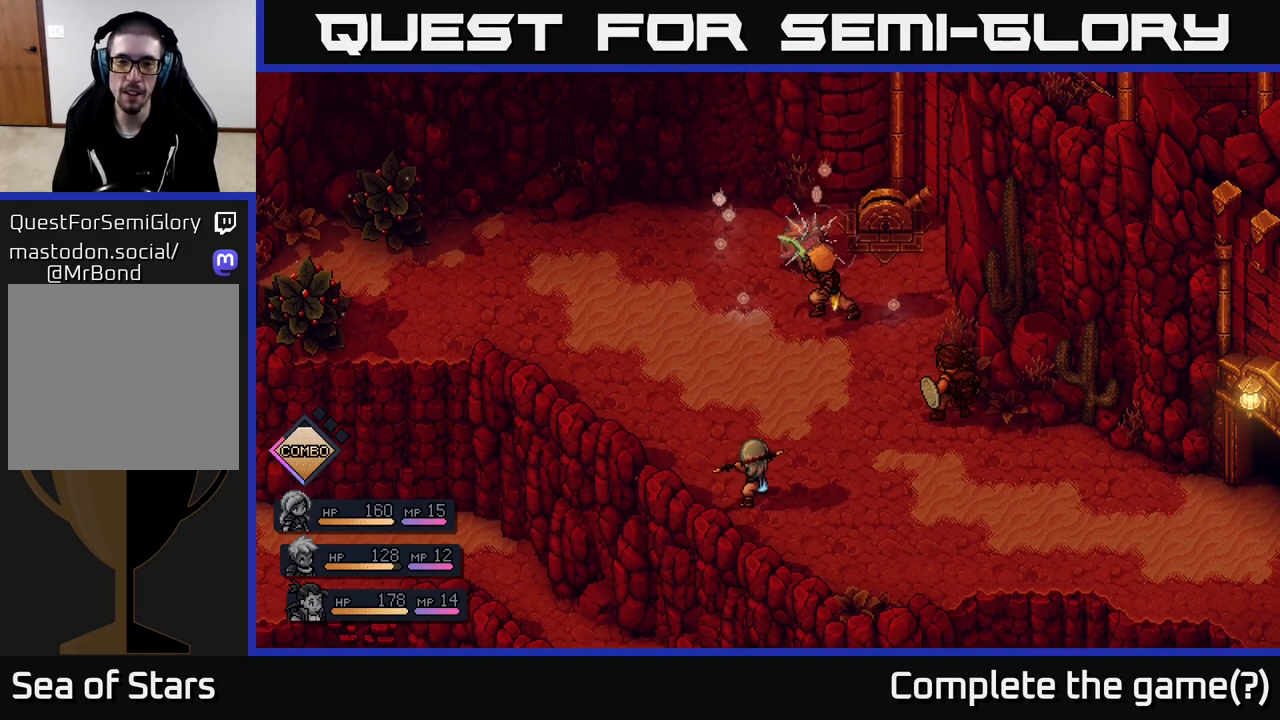
{"buttons": [], "left_stick": "center", "right_stick": "center", "events": [[133, "A", "down"], [283, "A", "up"]]}
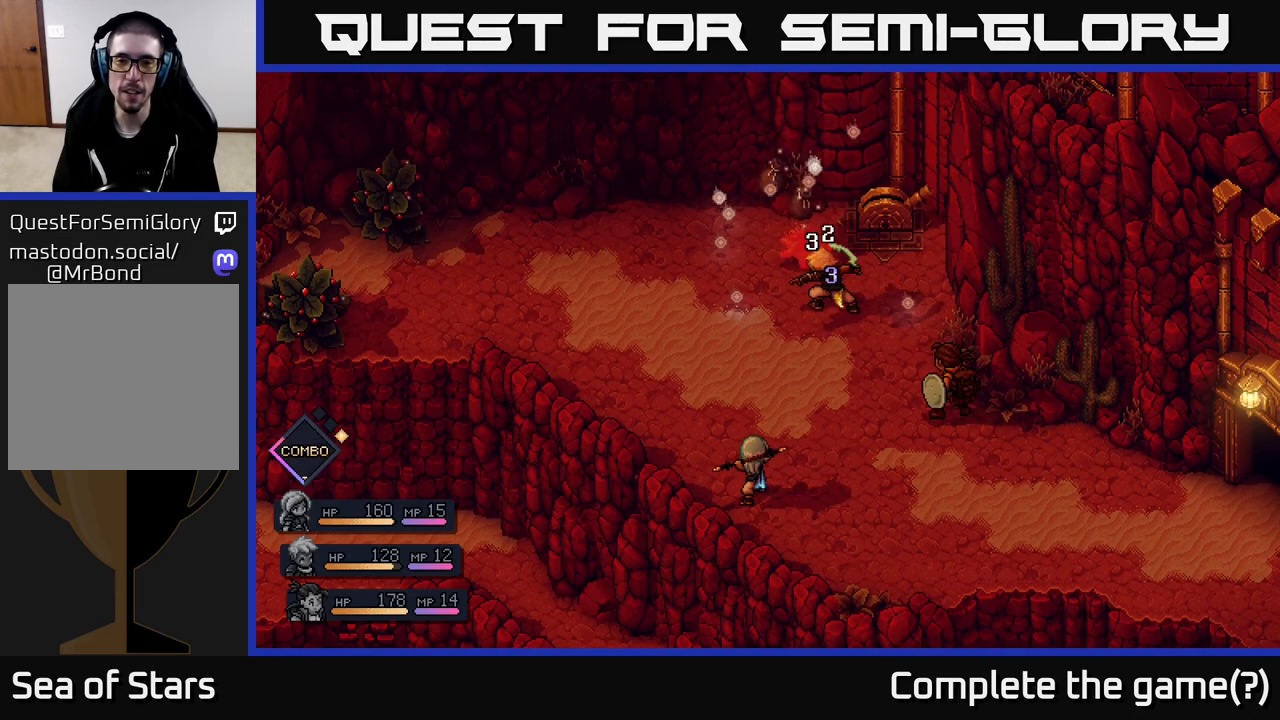
{"buttons": [], "left_stick": "center", "right_stick": "center", "events": []}
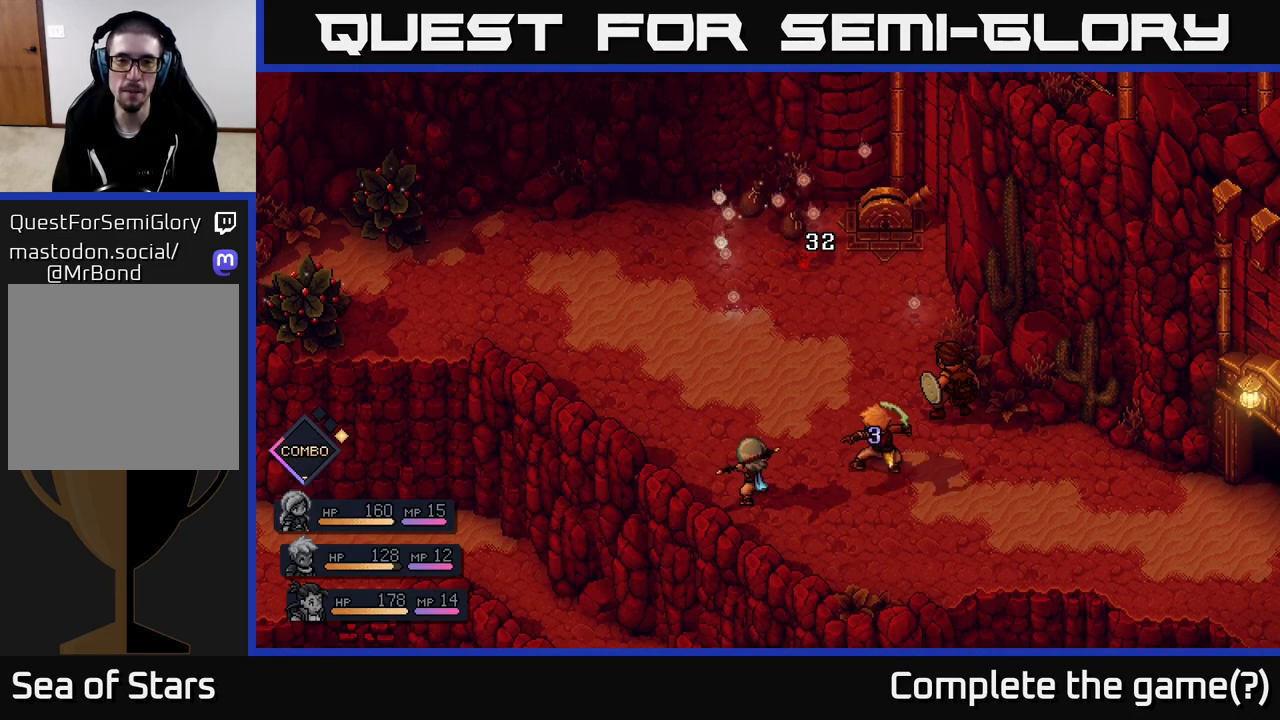
{"buttons": [], "left_stick": "up", "right_stick": "center", "events": [[100, "left_stick", "up"]]}
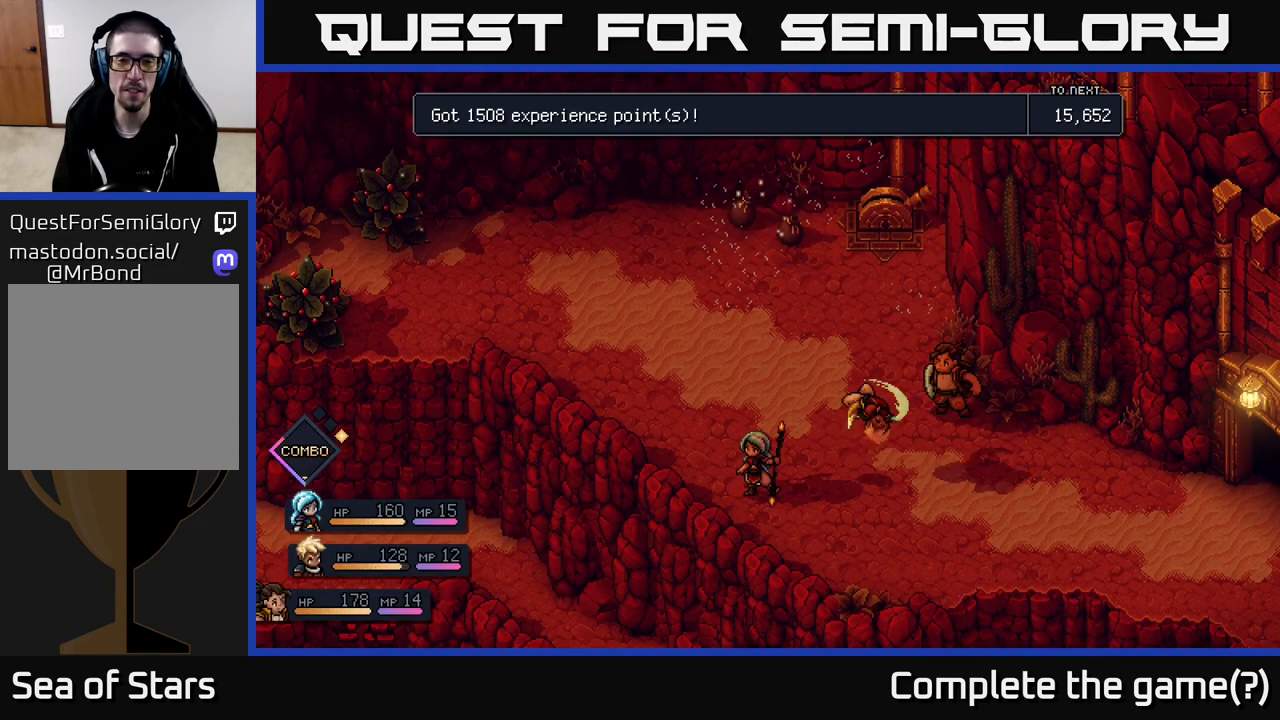
{"buttons": [], "left_stick": "center", "right_stick": "center", "events": [[100, "left_stick", "center"], [200, "A", "down"], [367, "A", "up"]]}
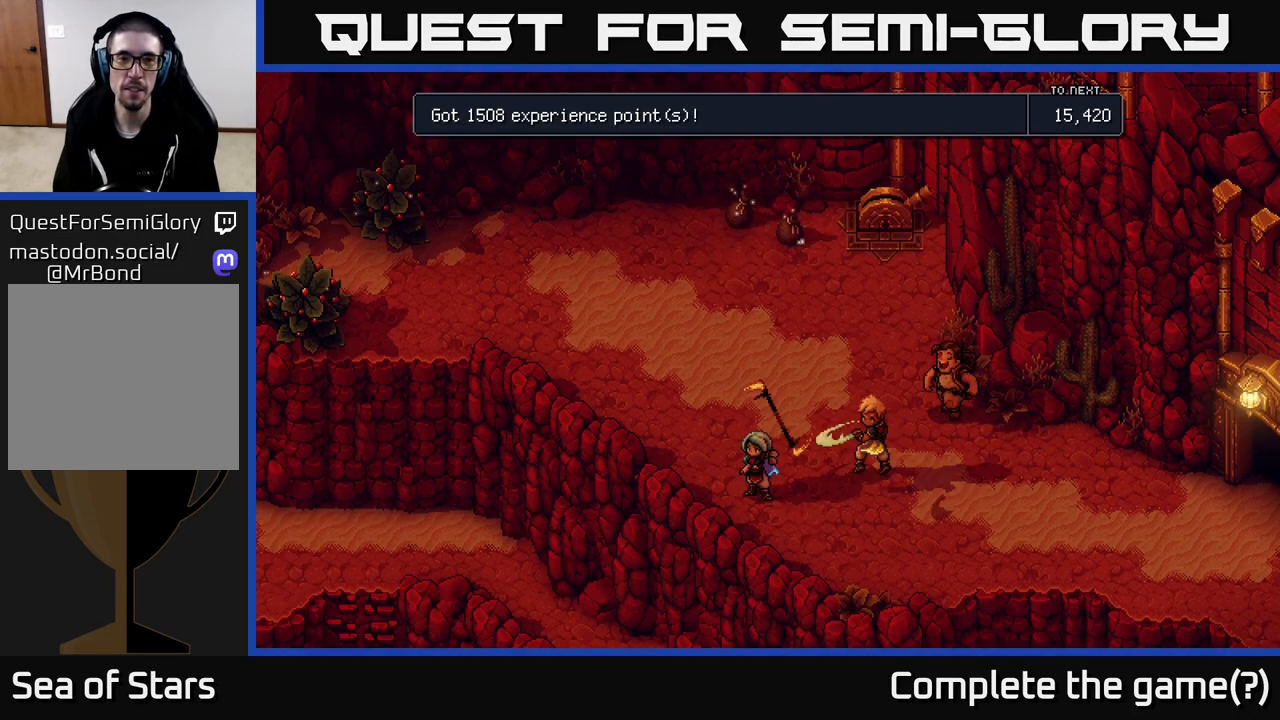
{"buttons": [], "left_stick": "up", "right_stick": "center", "events": [[100, "A", "down"], [250, "A", "up"], [383, "left_stick", "up"]]}
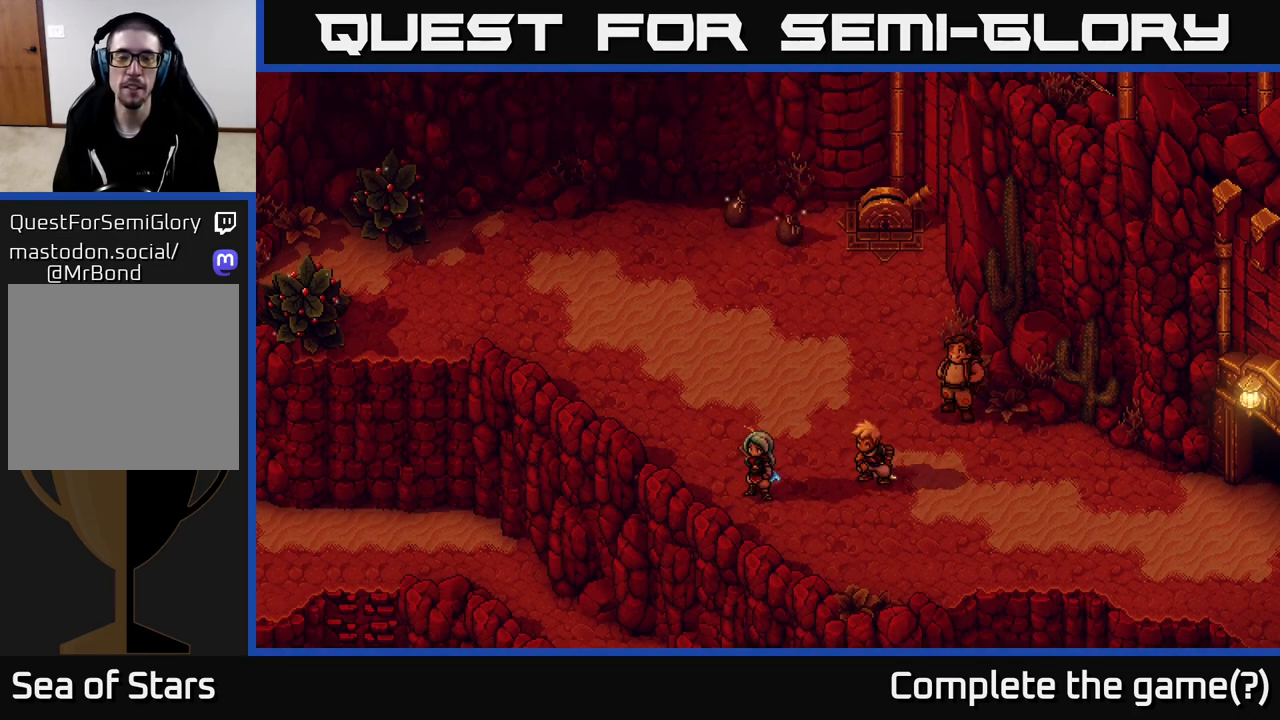
{"buttons": [], "left_stick": "up-left", "right_stick": "center", "events": [[433, "left_stick", "up-left"]]}
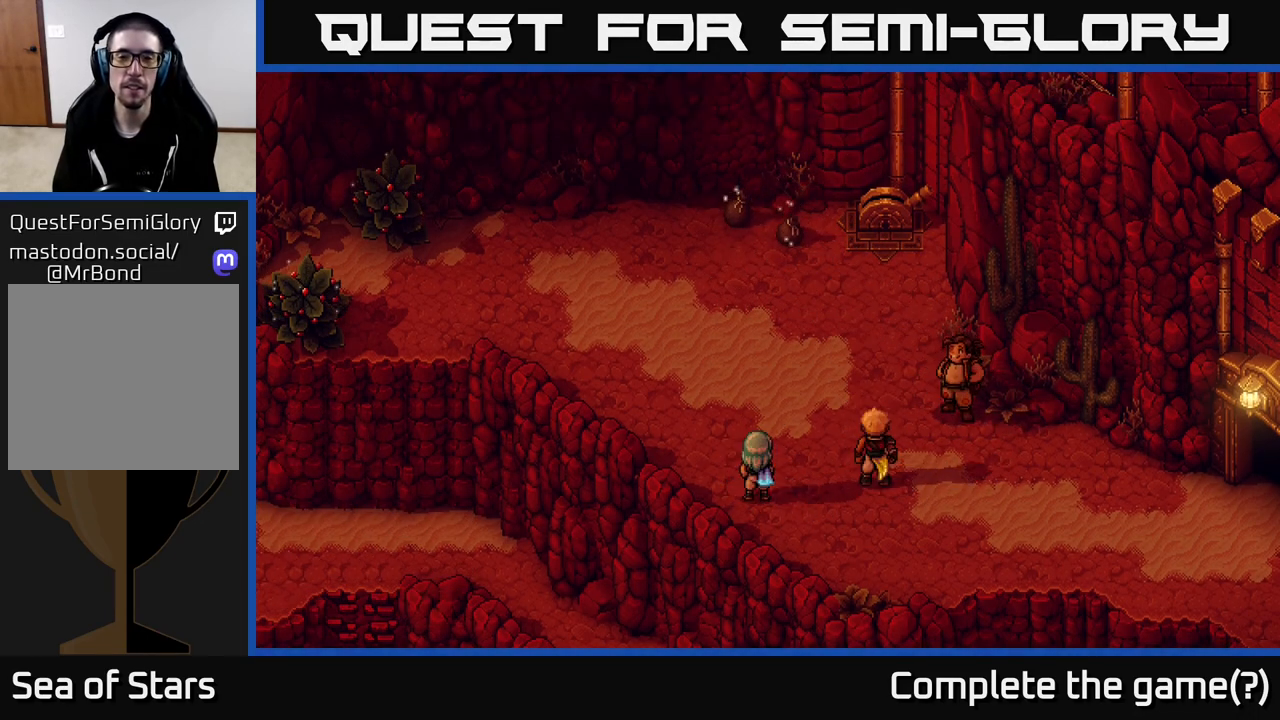
{"buttons": [], "left_stick": "up-left", "right_stick": "center", "events": [[117, "left_stick", "up"], [383, "left_stick", "up-left"]]}
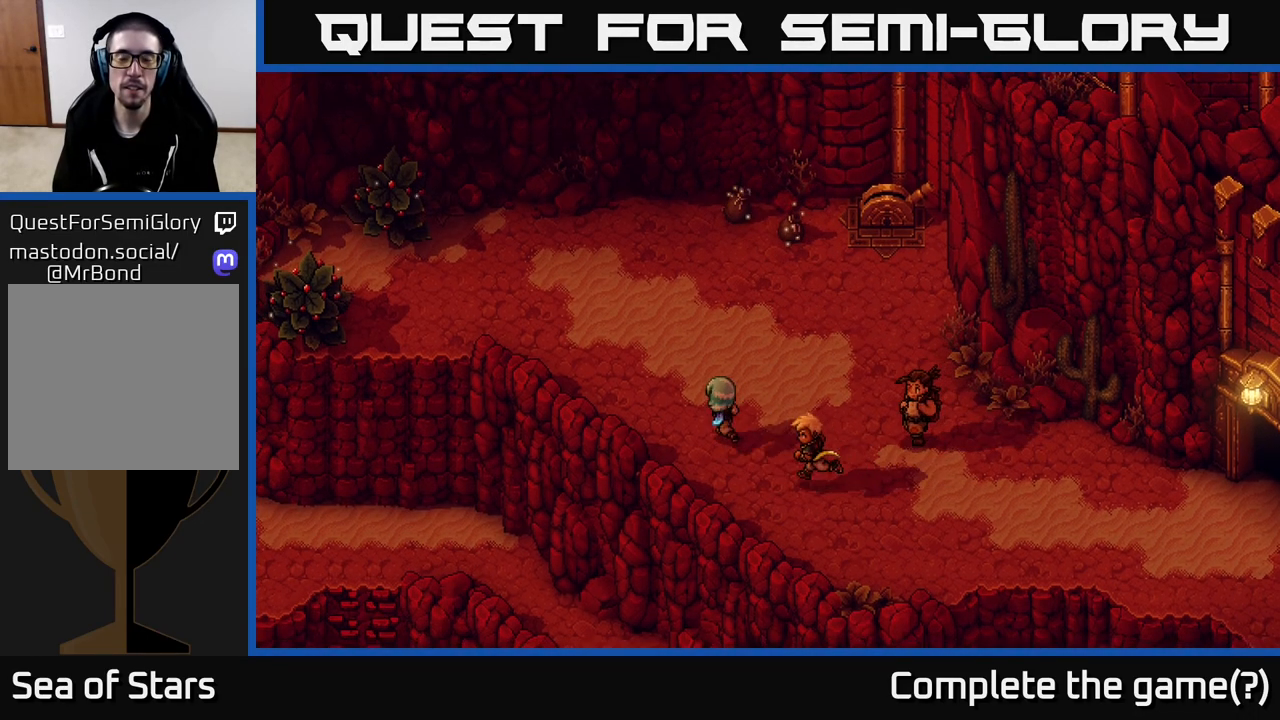
{"buttons": [], "left_stick": "up", "right_stick": "center", "events": [[50, "left_stick", "up"]]}
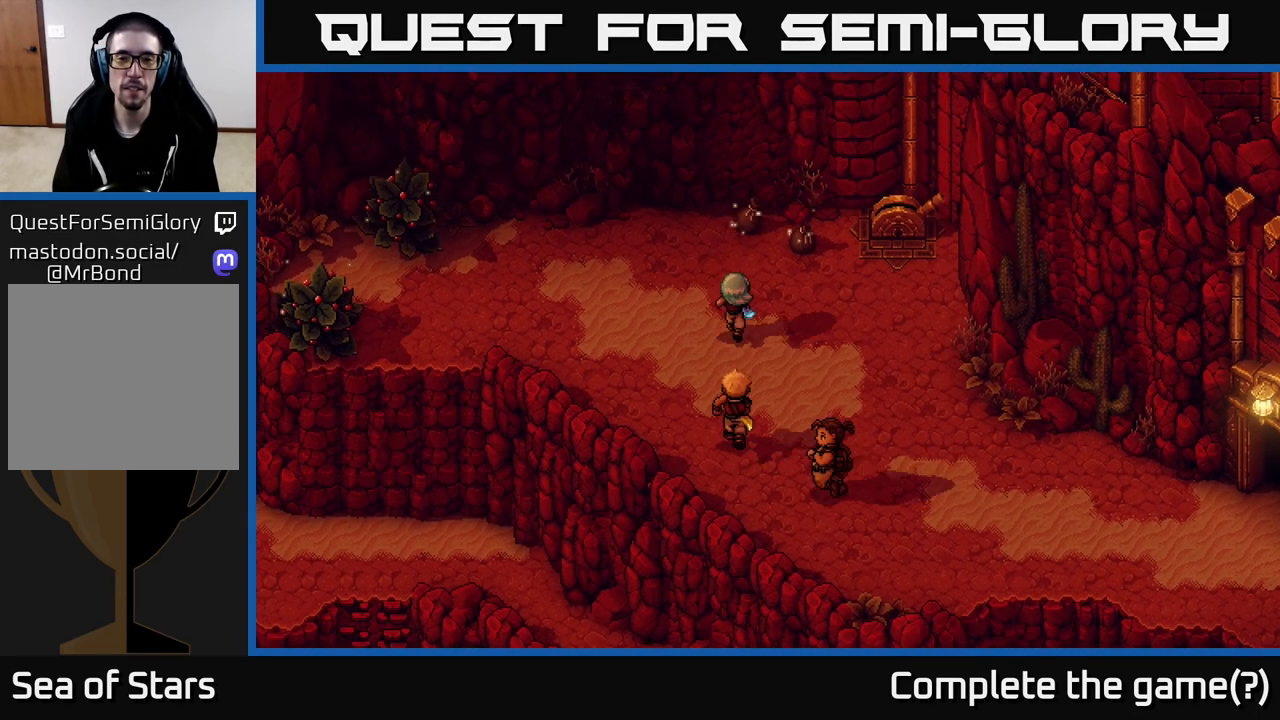
{"buttons": [], "left_stick": "up-left", "right_stick": "center", "events": [[83, "left_stick", "up-right"], [450, "left_stick", "up-left"]]}
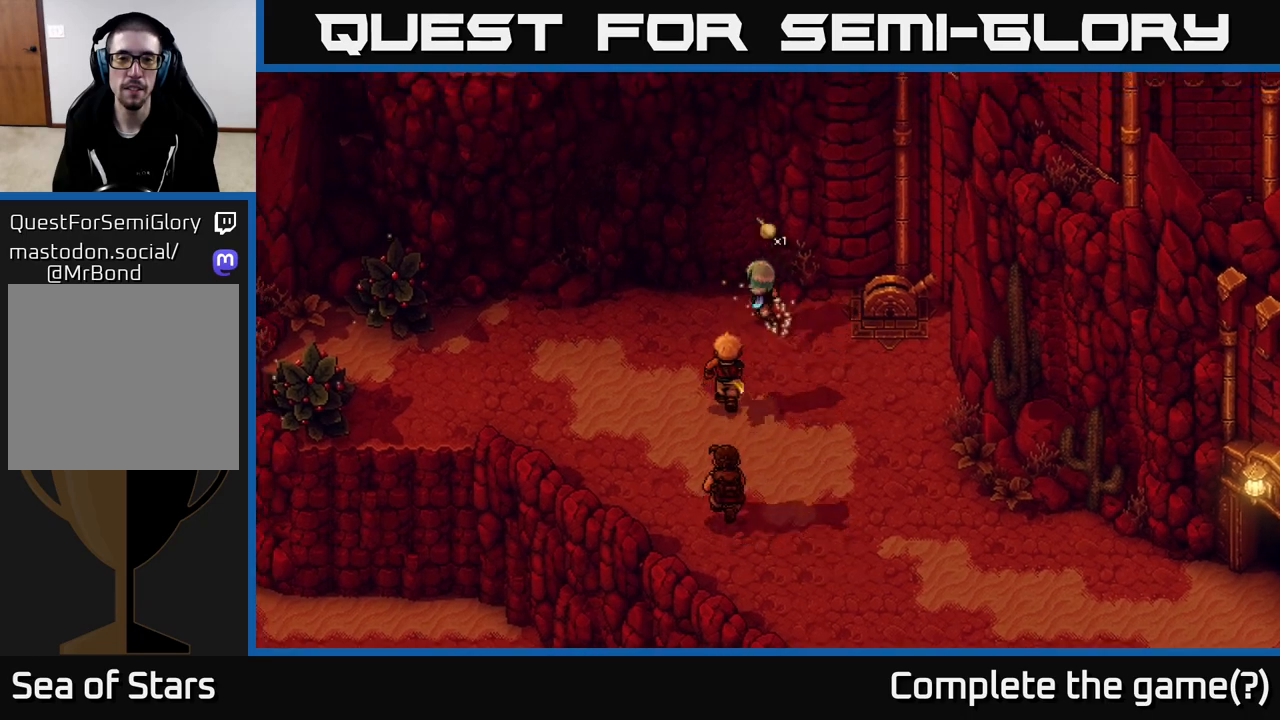
{"buttons": [], "left_stick": "left", "right_stick": "center", "events": [[250, "left_stick", "left"]]}
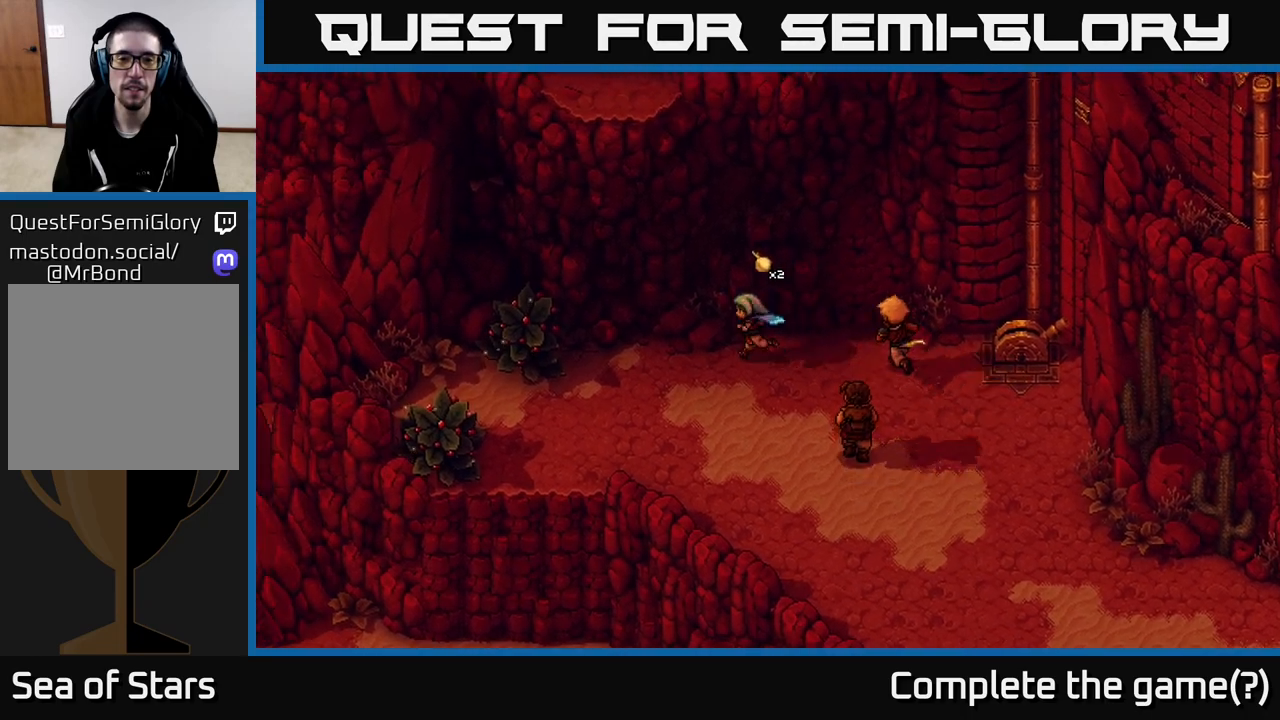
{"buttons": [], "left_stick": "left", "right_stick": "center", "events": []}
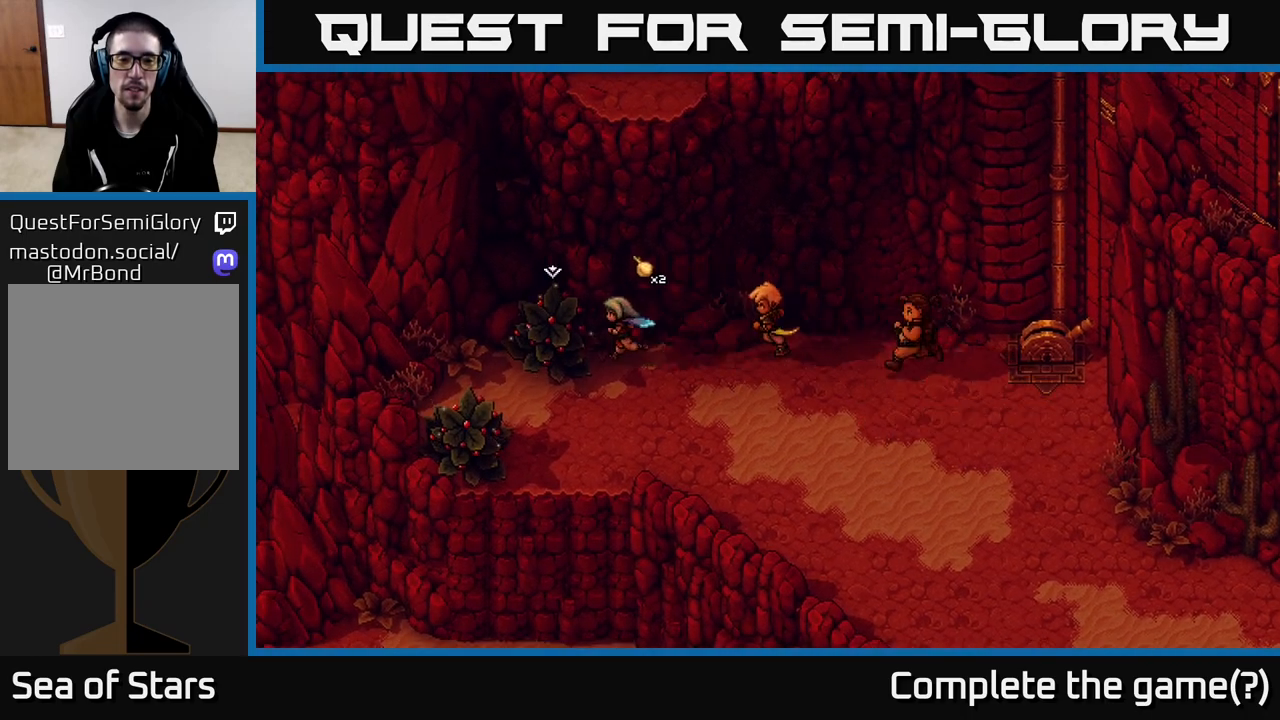
{"buttons": [], "left_stick": "down-left", "right_stick": "center", "events": [[117, "A", "down"], [250, "A", "up"], [250, "left_stick", "center"], [400, "left_stick", "down-left"]]}
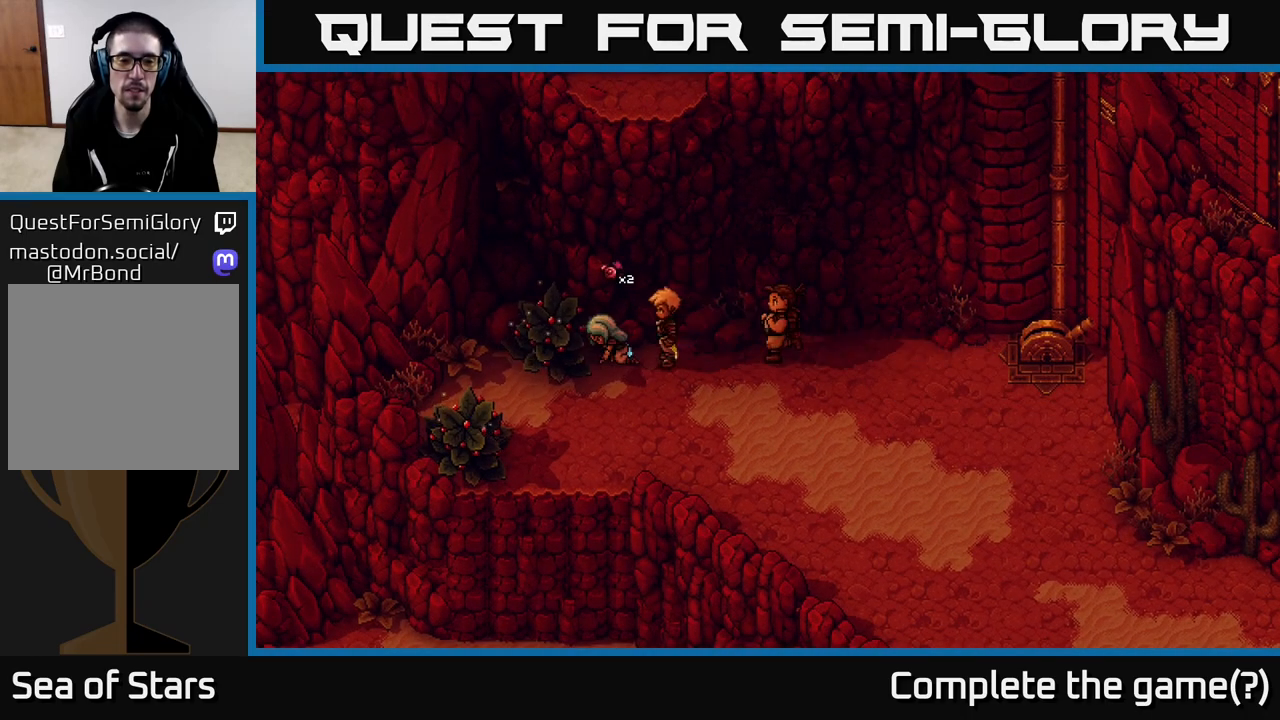
{"buttons": [], "left_stick": "down-left", "right_stick": "center", "events": []}
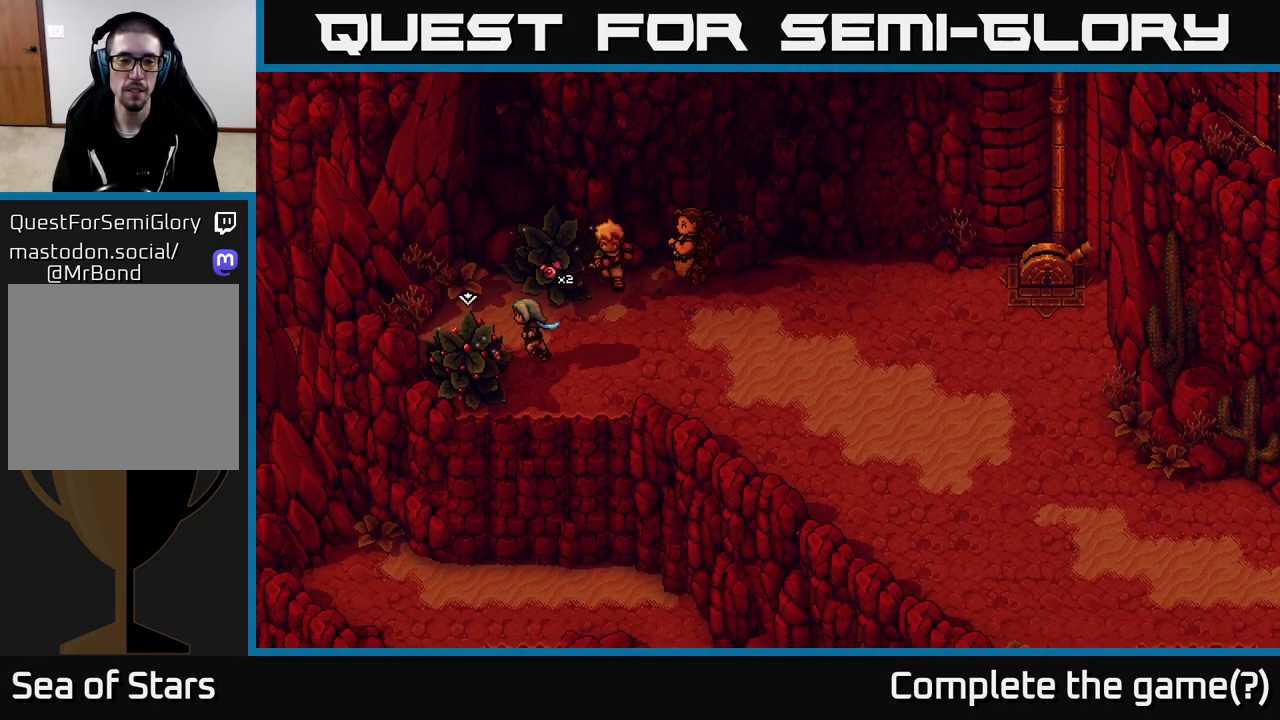
{"buttons": [], "left_stick": "center", "right_stick": "center", "events": [[167, "A", "down"], [167, "left_stick", "left"], [300, "left_stick", "center"], [333, "A", "up"]]}
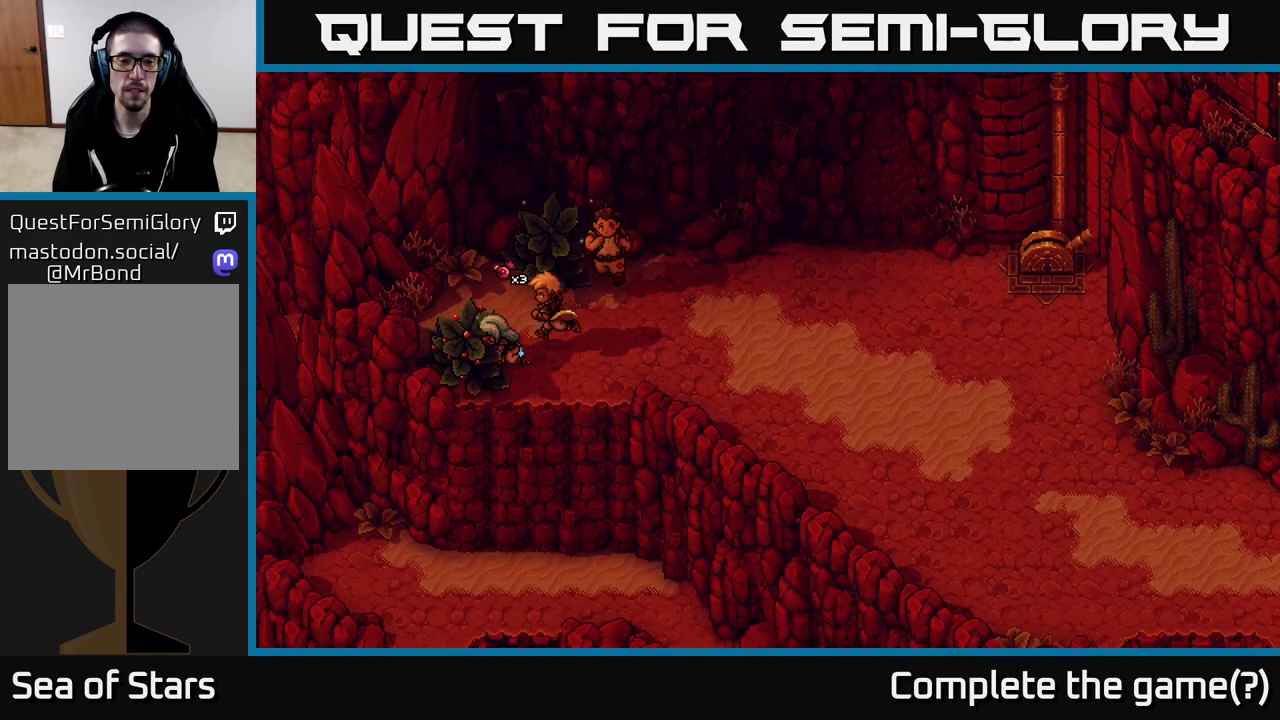
{"buttons": [], "left_stick": "down", "right_stick": "center", "events": [[83, "left_stick", "right"], [267, "left_stick", "down-right"], [433, "left_stick", "down"]]}
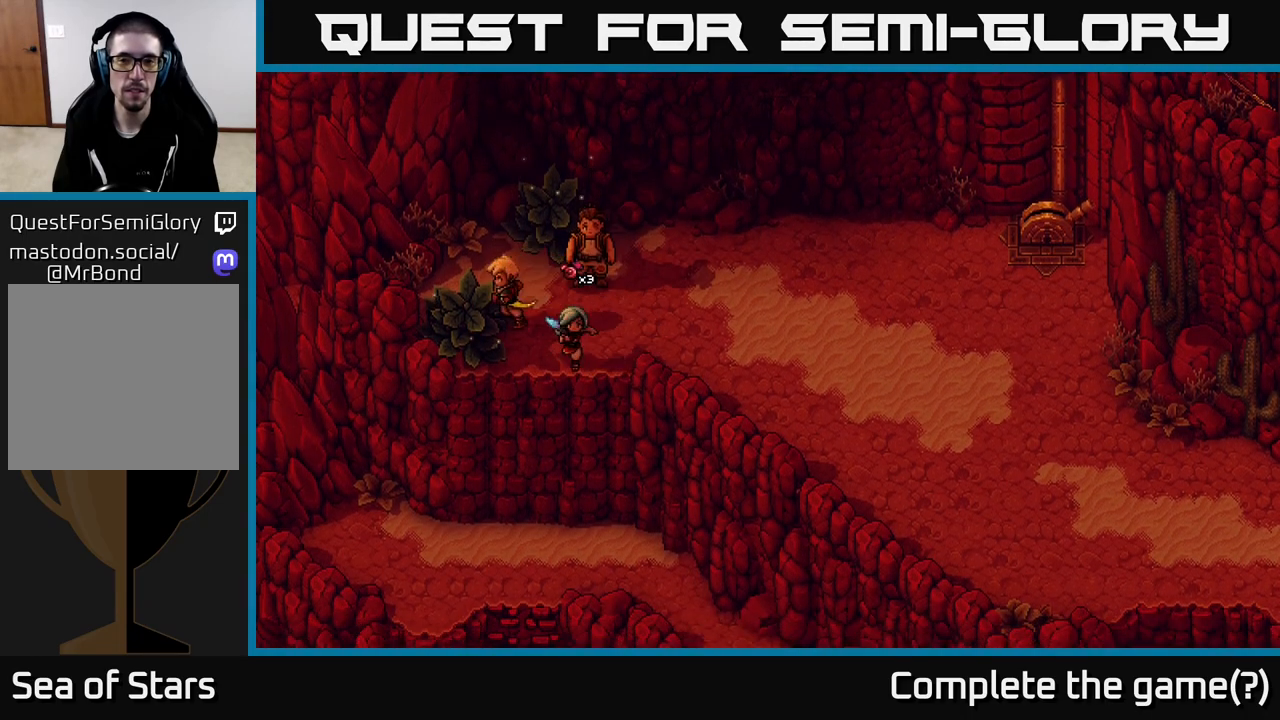
{"buttons": [], "left_stick": "down-left", "right_stick": "center", "events": [[33, "A", "down"], [217, "A", "up"], [300, "left_stick", "center"], [500, "left_stick", "down-left"]]}
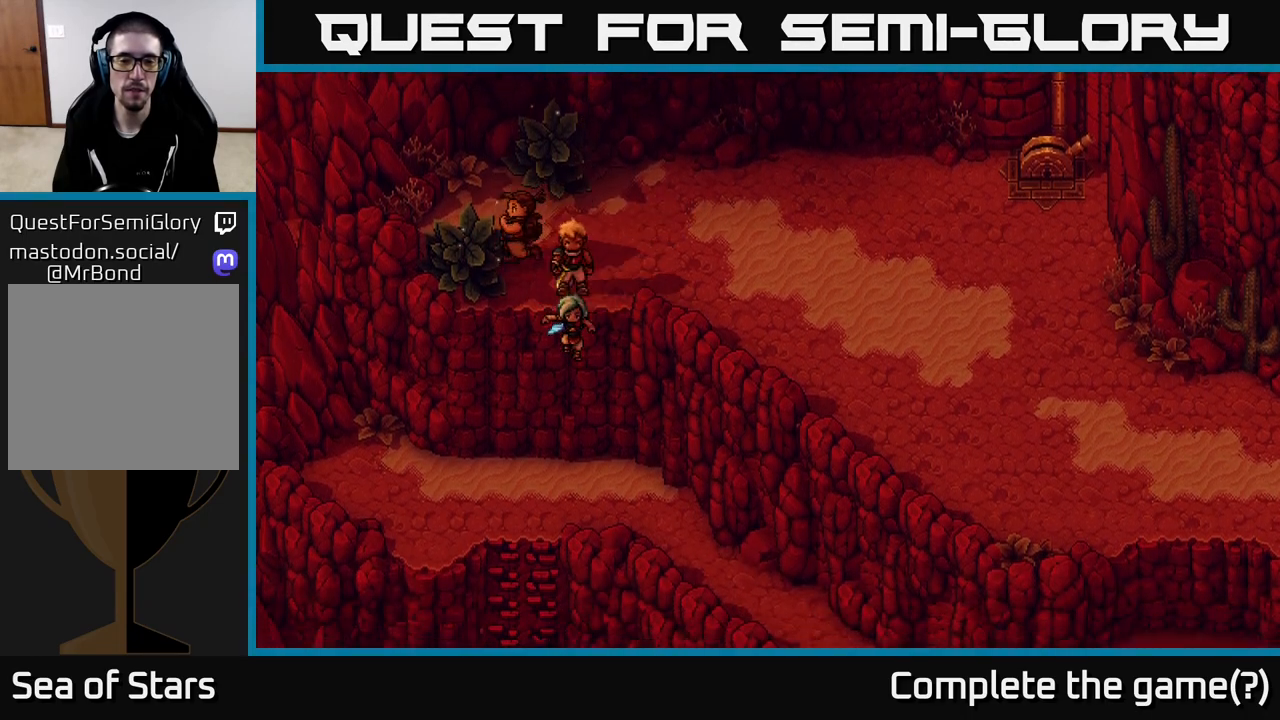
{"buttons": [], "left_stick": "left", "right_stick": "center", "events": [[150, "left_stick", "left"]]}
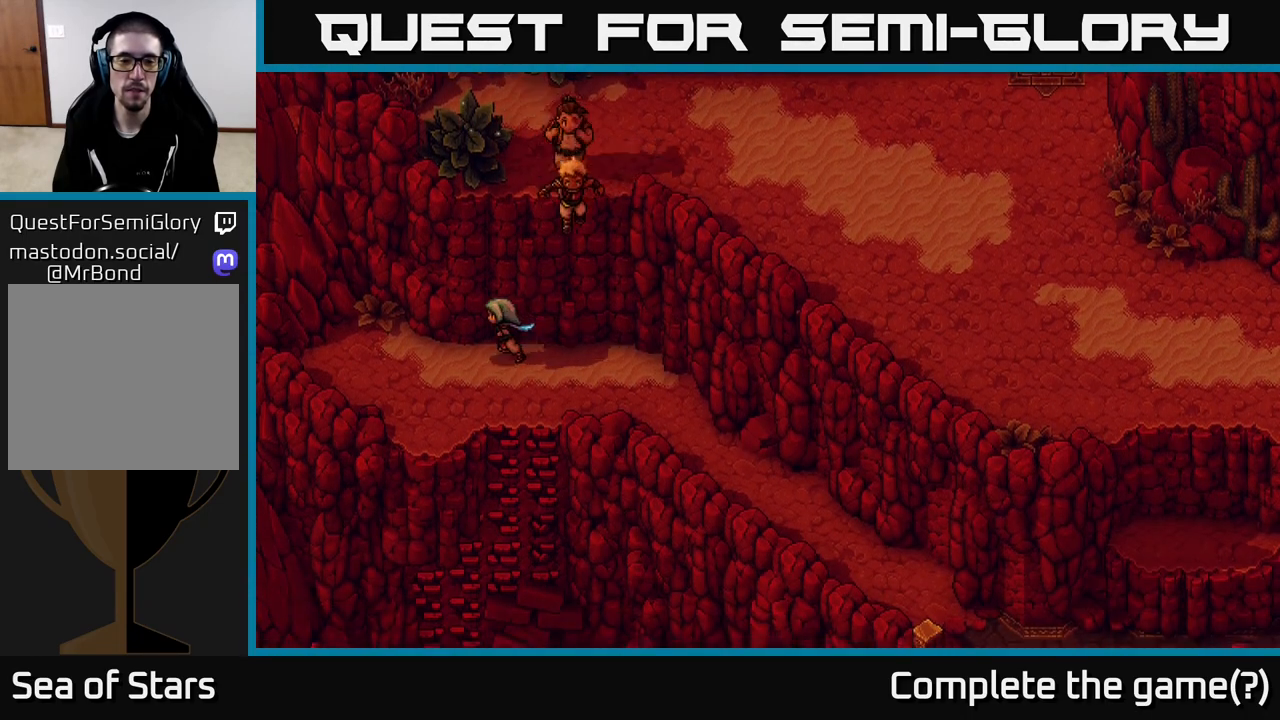
{"buttons": [], "left_stick": "right", "right_stick": "center", "events": [[83, "left_stick", "down"], [167, "left_stick", "right"]]}
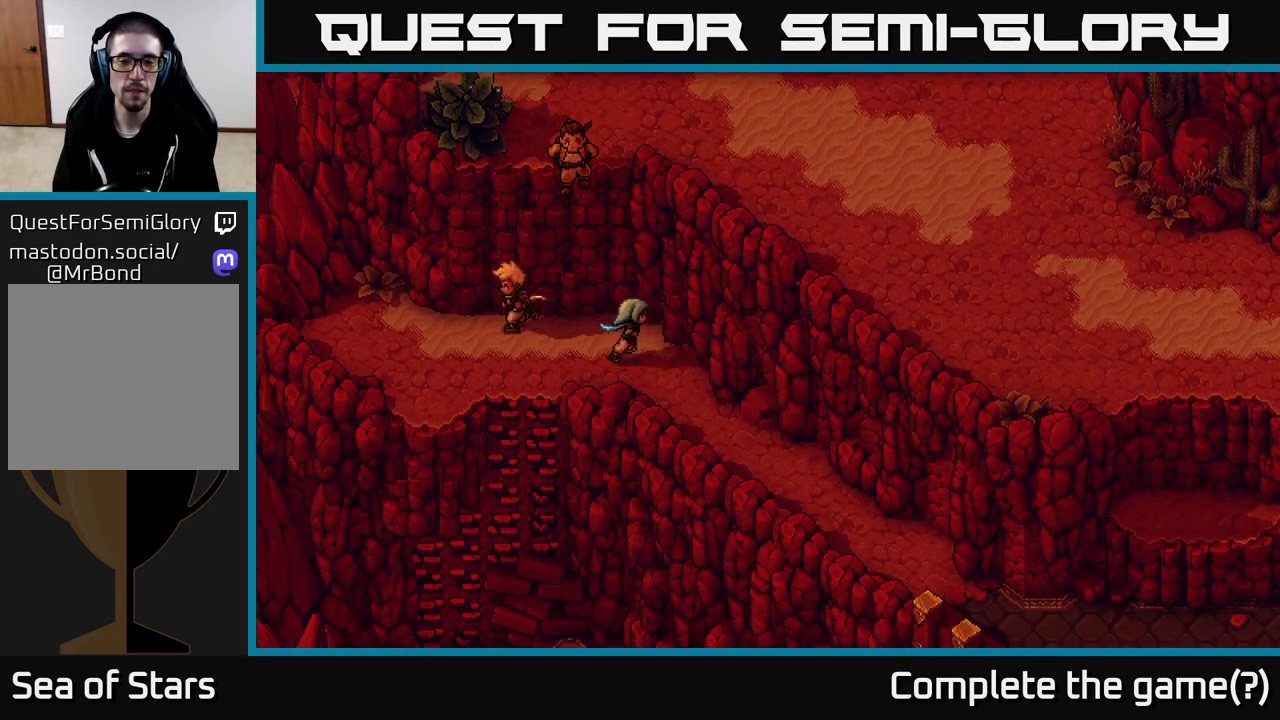
{"buttons": [], "left_stick": "down-left", "right_stick": "center", "events": [[117, "left_stick", "left"], [300, "left_stick", "down-left"]]}
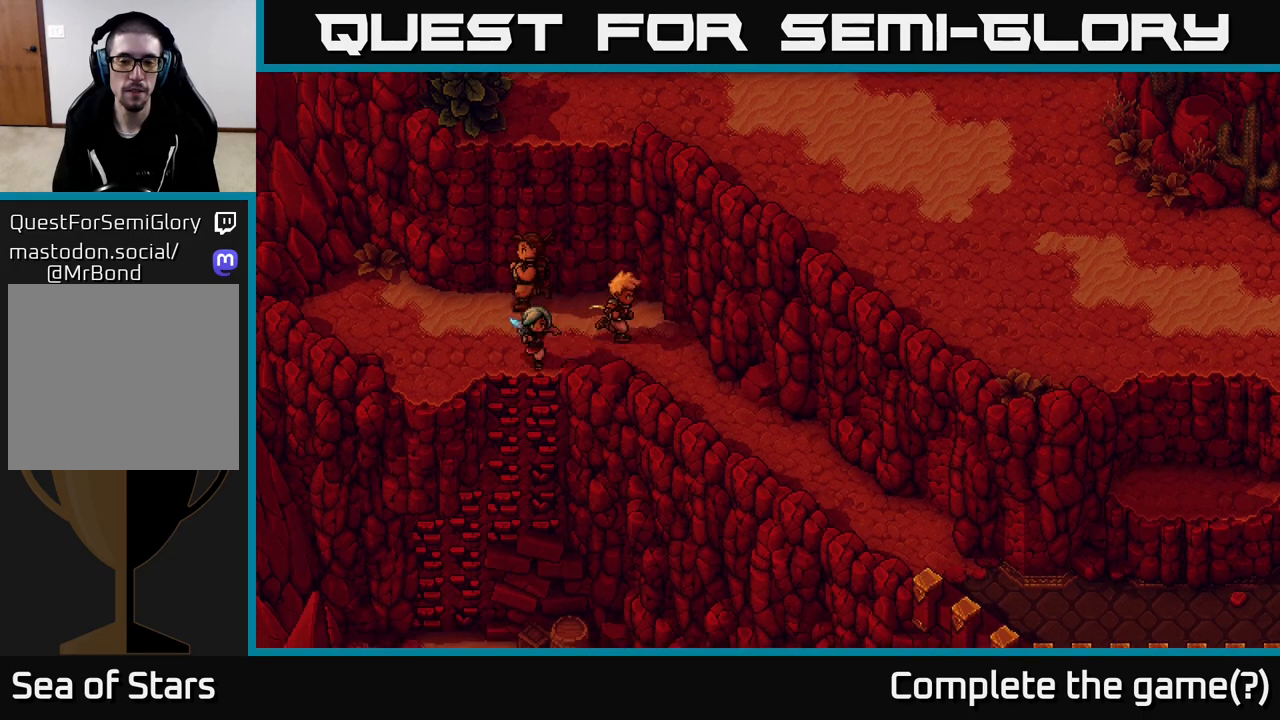
{"buttons": [], "left_stick": "down", "right_stick": "center", "events": [[17, "left_stick", "down"], [67, "A", "down"], [233, "A", "up"]]}
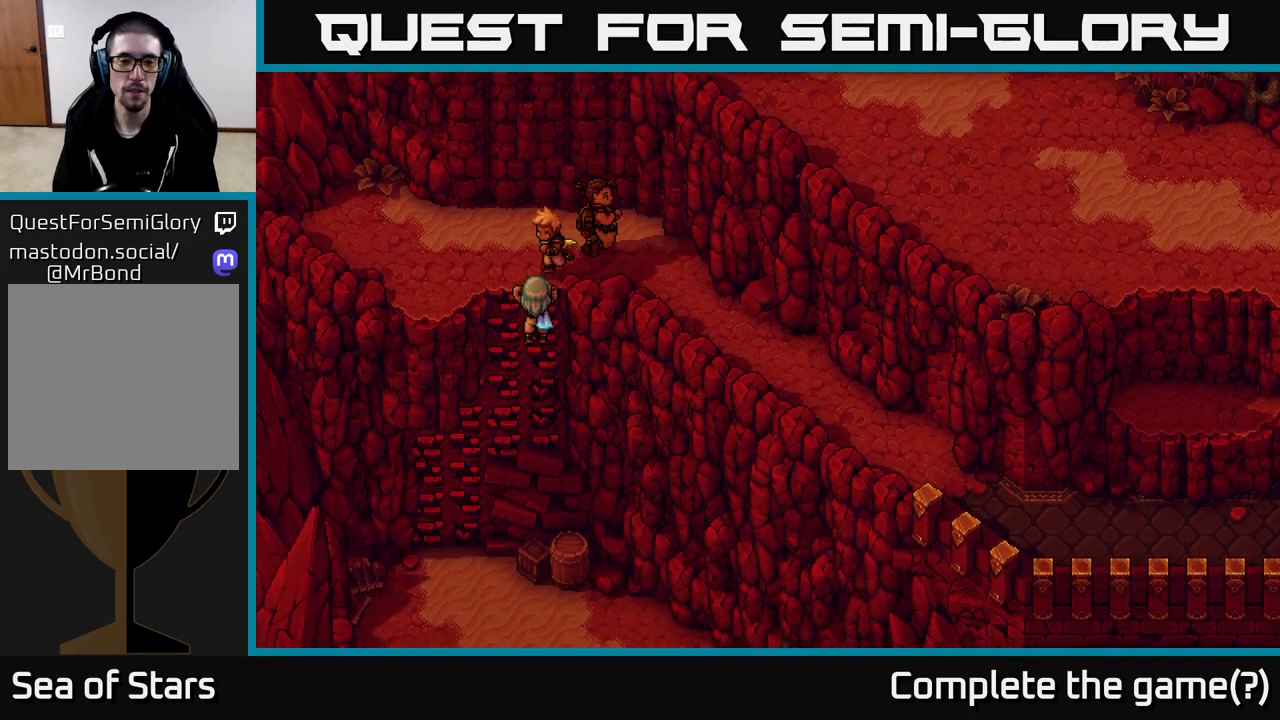
{"buttons": [], "left_stick": "down-left", "right_stick": "center", "events": [[317, "left_stick", "down-left"]]}
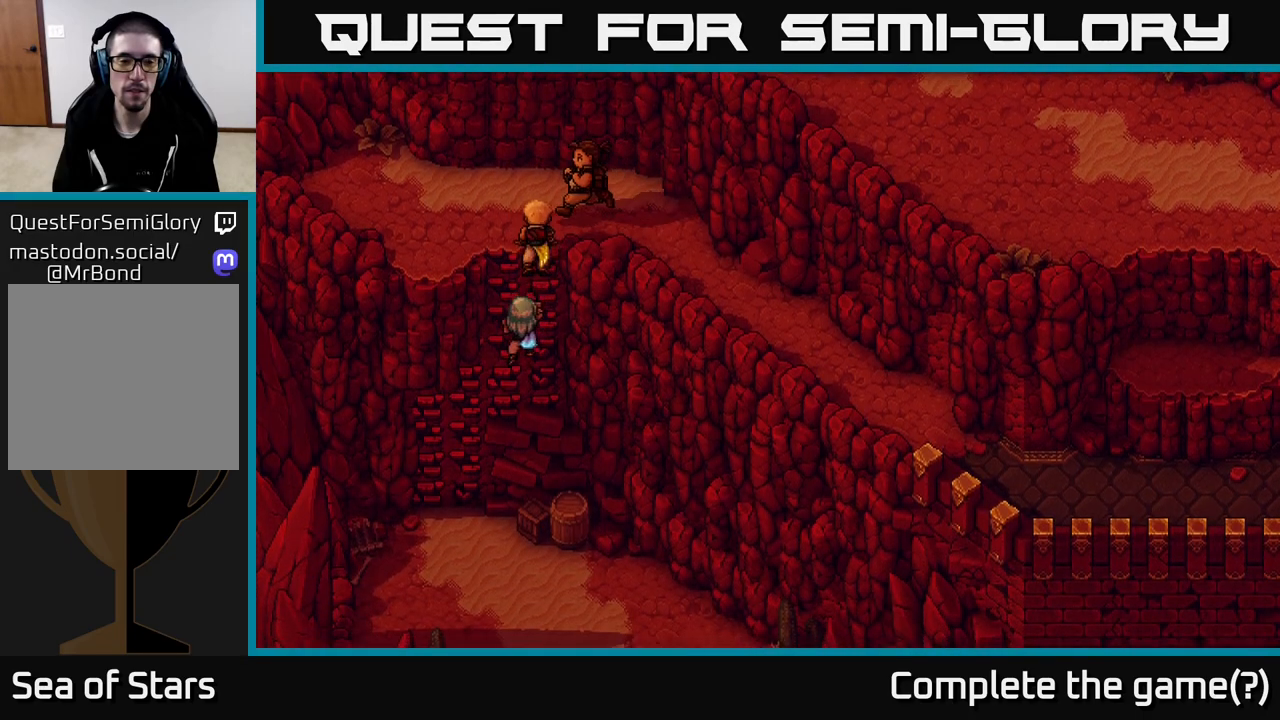
{"buttons": [], "left_stick": "down-left", "right_stick": "center", "events": []}
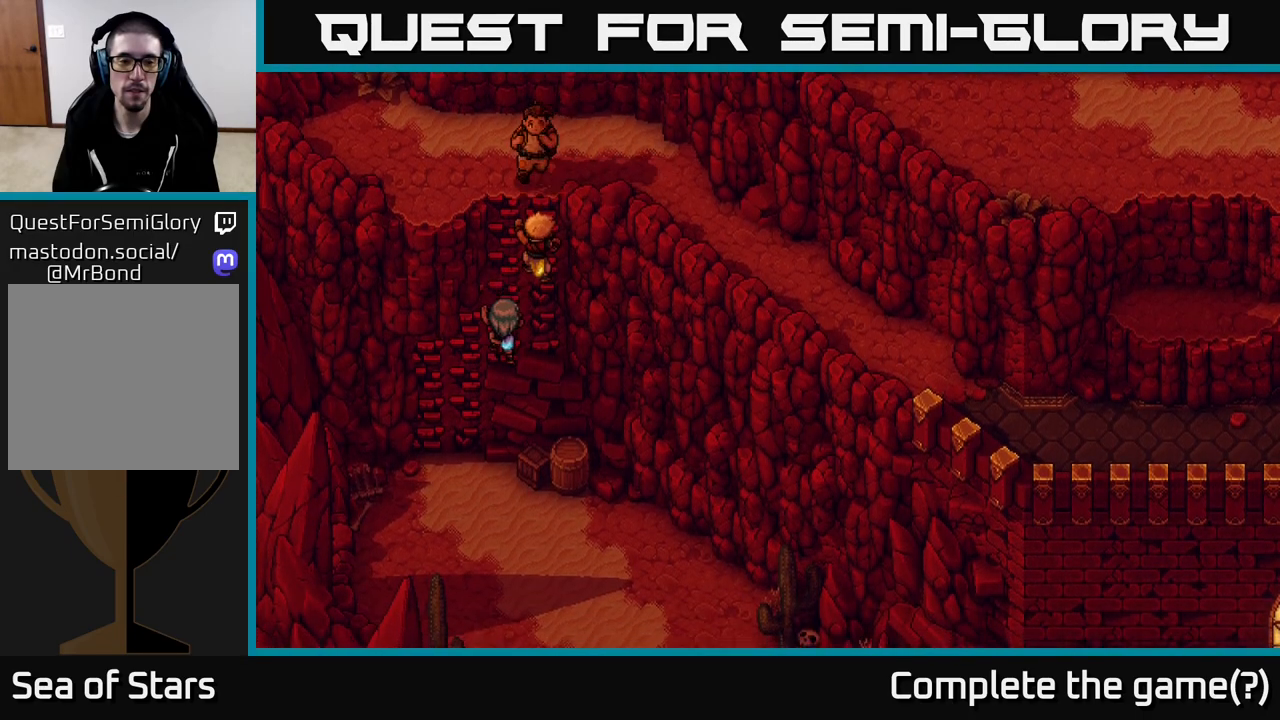
{"buttons": [], "left_stick": "down-left", "right_stick": "center", "events": []}